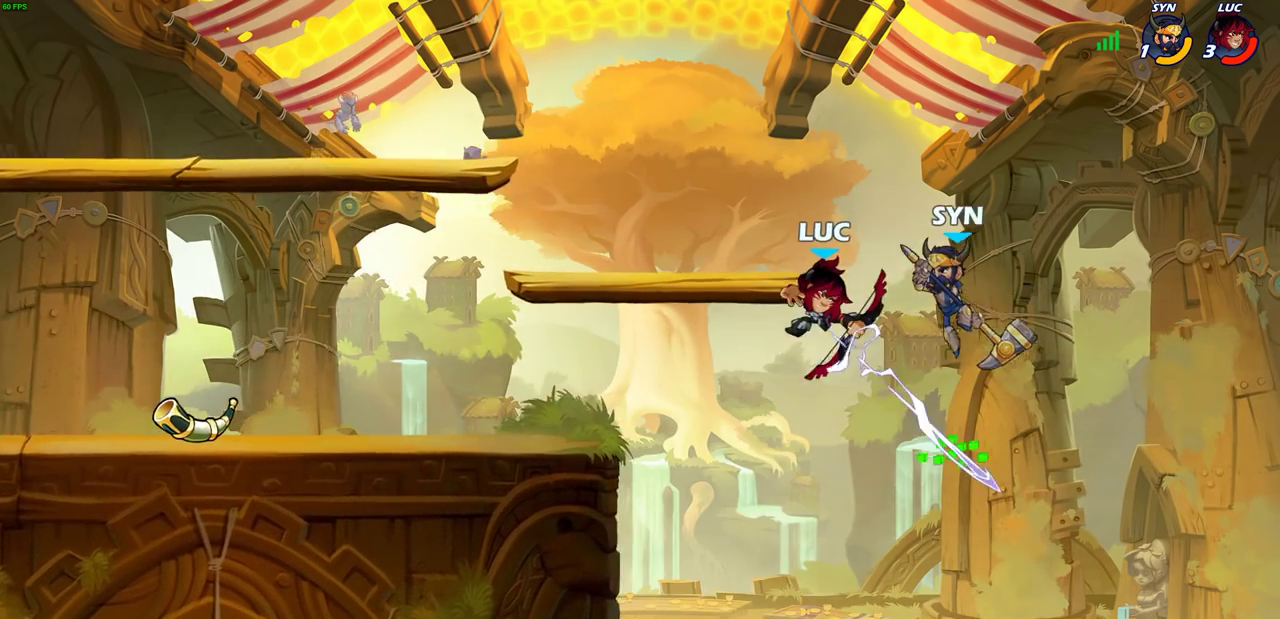
Gameplay with a controller (PlayStation layout); each line is a JSON object with the inputs held at the frame after it (dt_ms = milliseconds from this image to that frame). "events" lists button and stick changes between this image and that frame as [ms after this image, input, new state], when the widget could be followed in between.
{"dt_ms": 700, "buttons": [], "left_stick": "center", "right_stick": "center"}
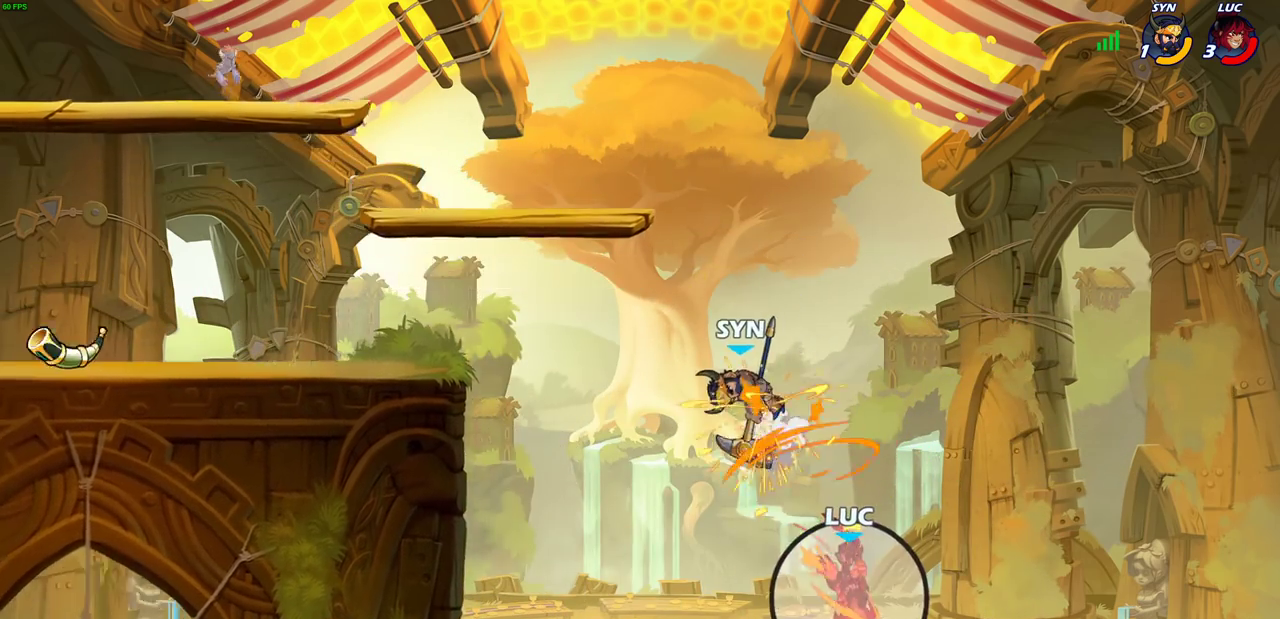
{"dt_ms": 500, "buttons": [], "left_stick": "center", "right_stick": "center", "events": []}
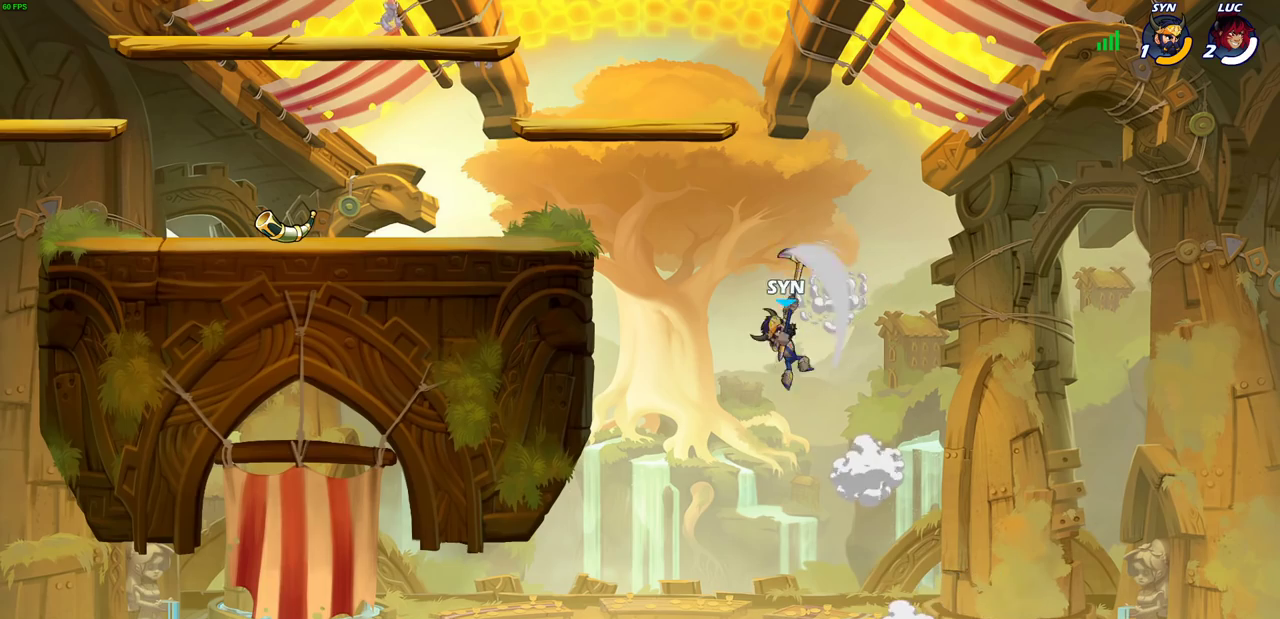
{"dt_ms": 500, "buttons": [], "left_stick": "center", "right_stick": "center", "events": []}
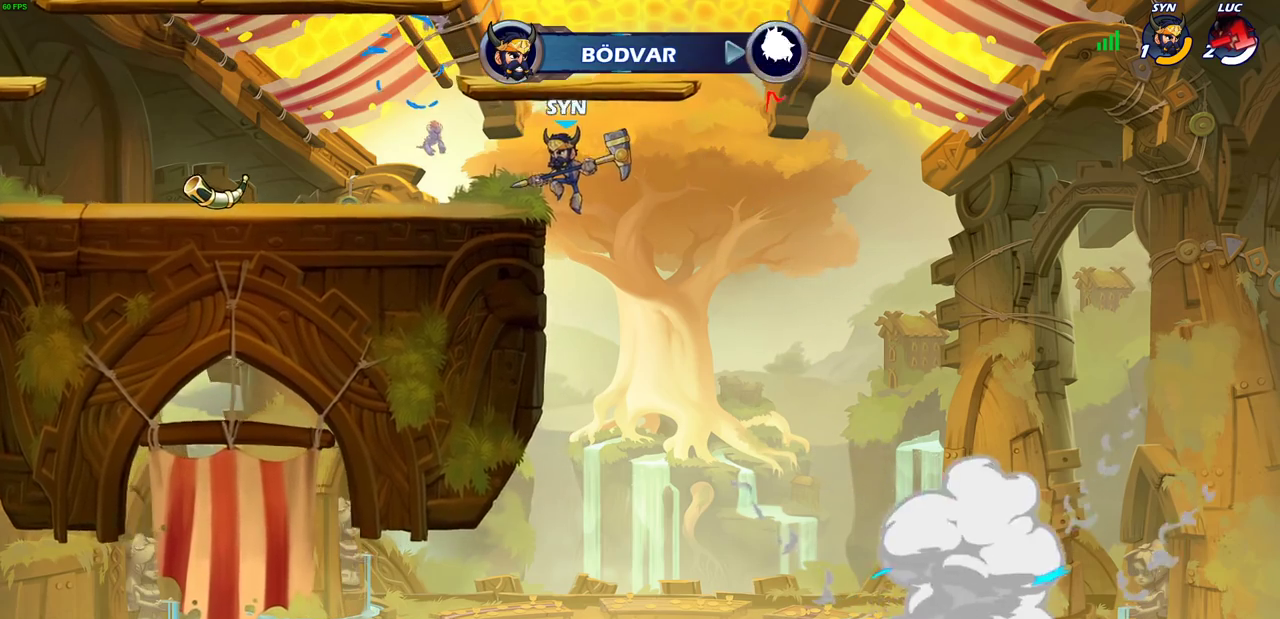
{"dt_ms": 500, "buttons": [], "left_stick": "center", "right_stick": "center", "events": []}
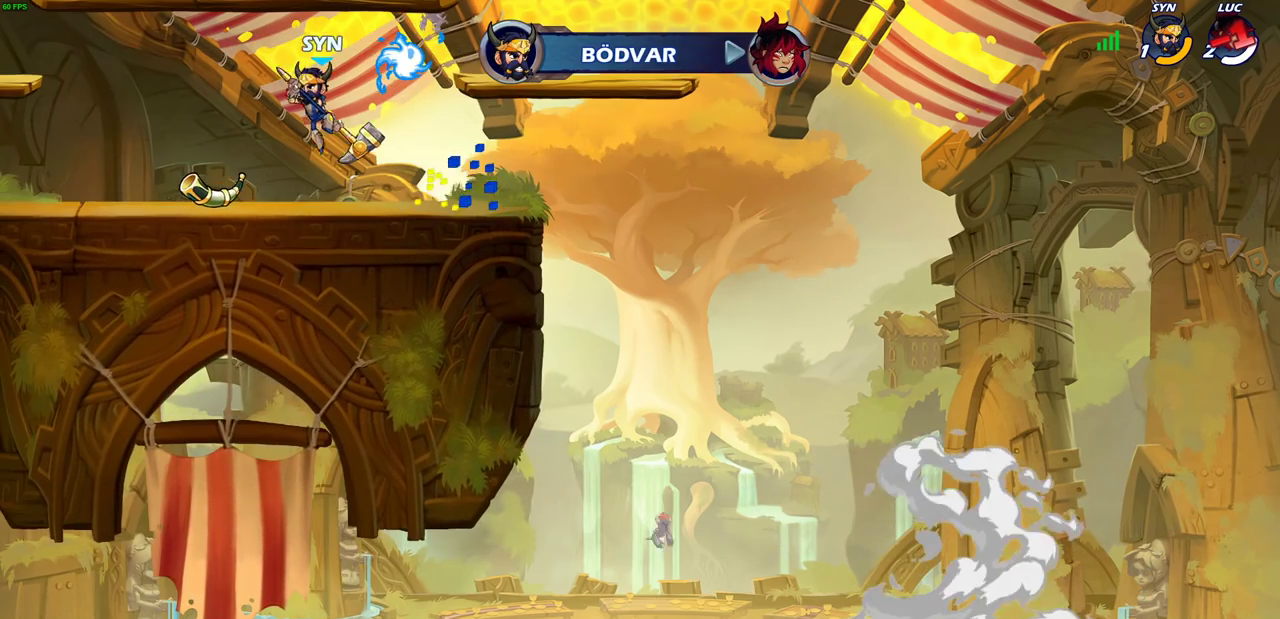
{"dt_ms": 500, "buttons": [], "left_stick": "center", "right_stick": "center", "events": []}
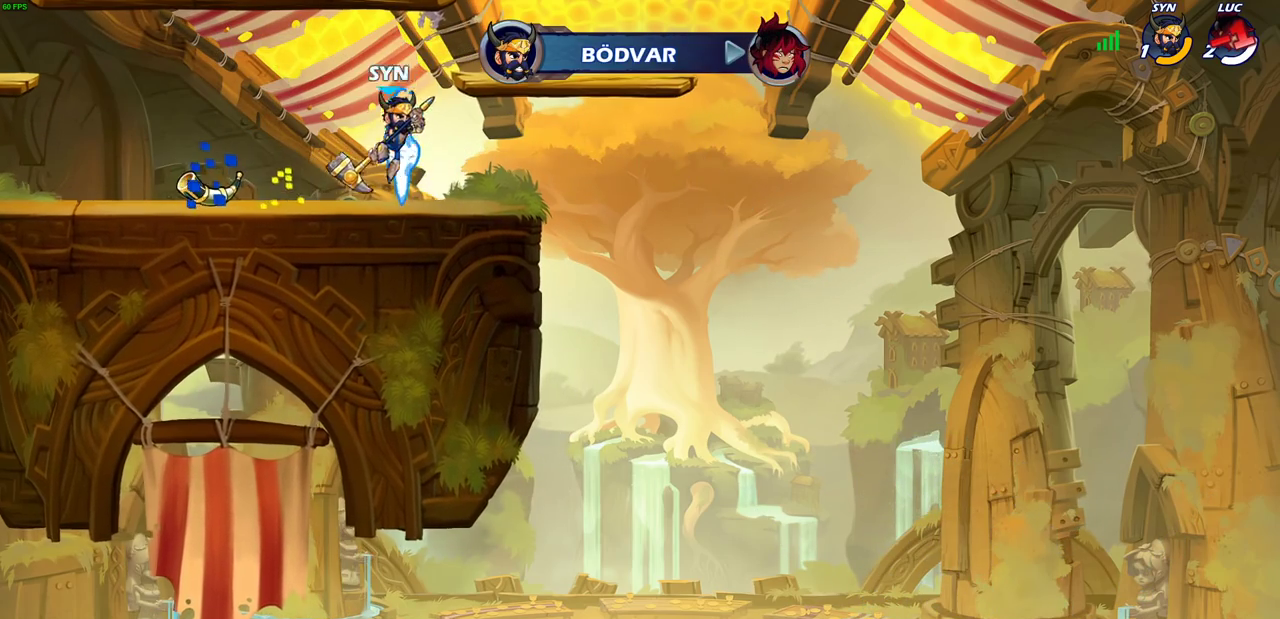
{"dt_ms": 500, "buttons": [], "left_stick": "center", "right_stick": "center", "events": []}
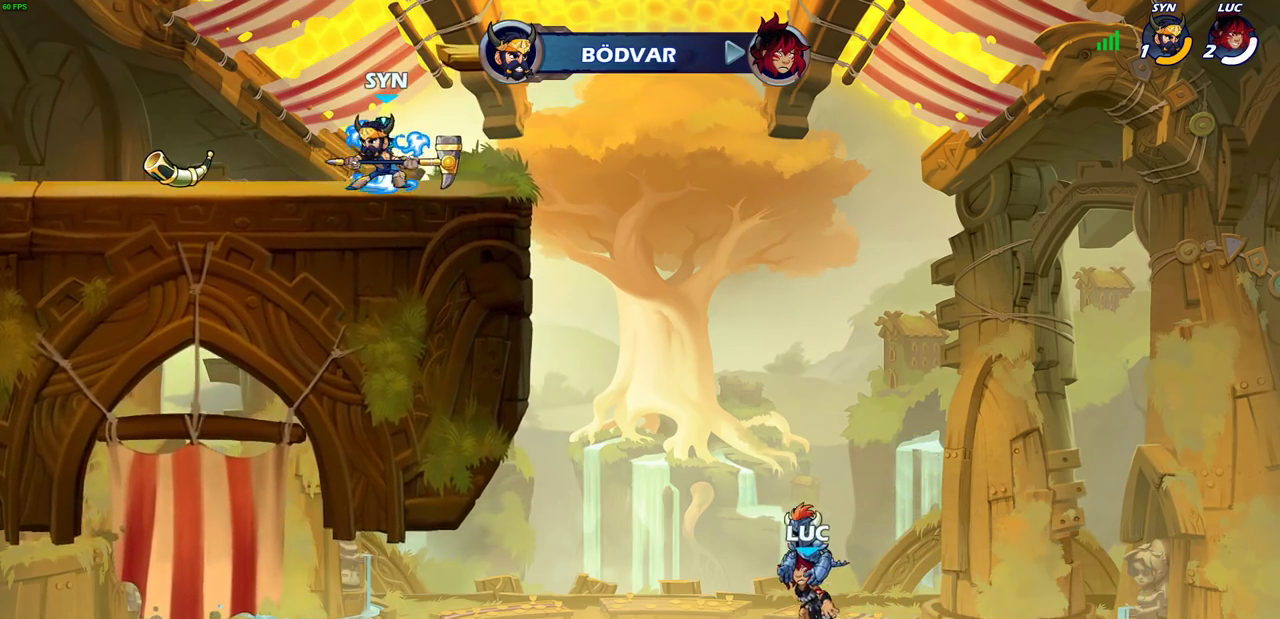
{"dt_ms": 500, "buttons": [], "left_stick": "center", "right_stick": "center", "events": []}
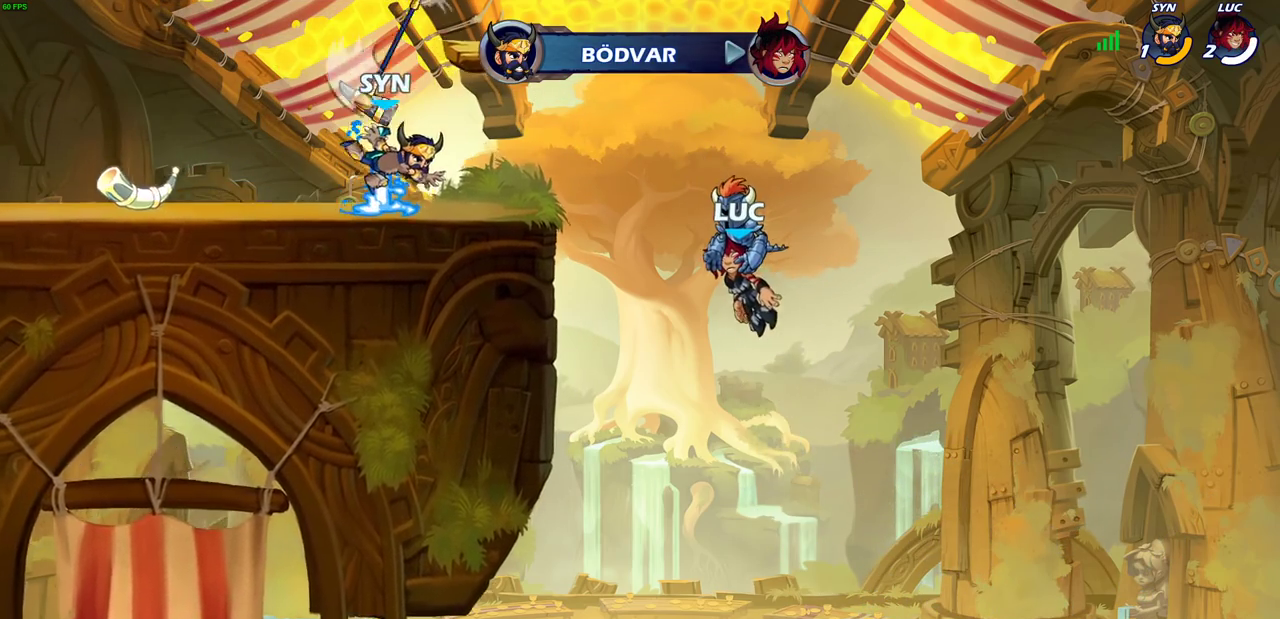
{"dt_ms": 400, "buttons": [], "left_stick": "center", "right_stick": "center", "events": []}
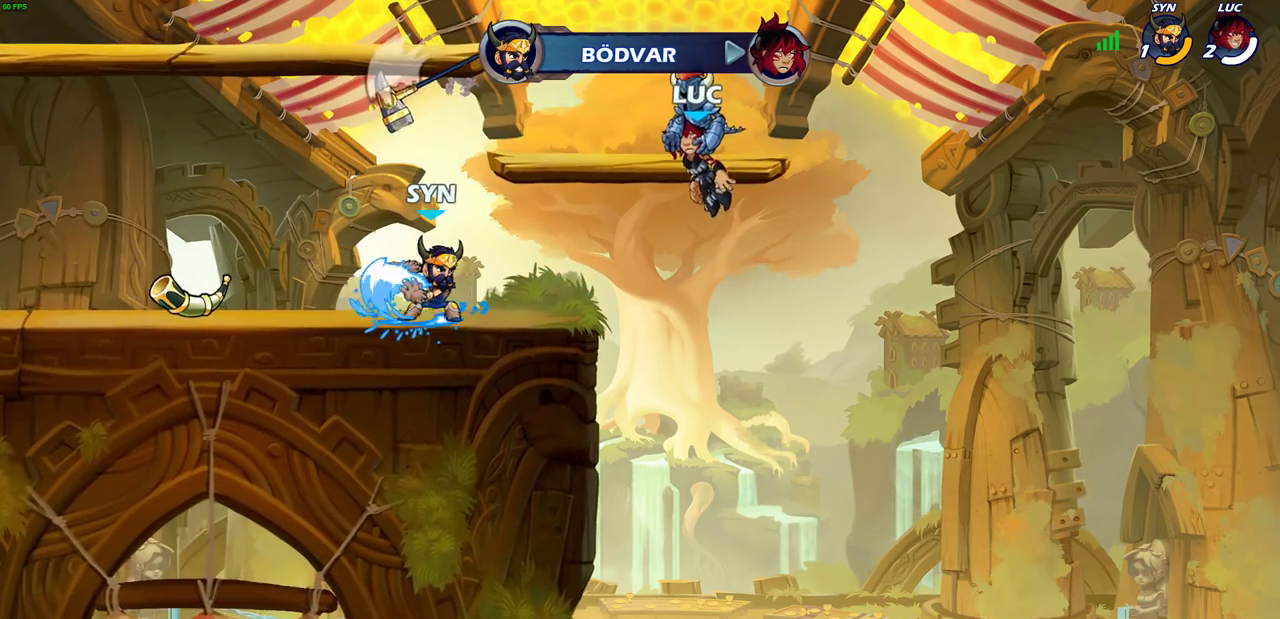
{"dt_ms": 700, "buttons": ["SELECT"], "left_stick": "center", "right_stick": "center", "events": [[433, "SELECT", "down"]]}
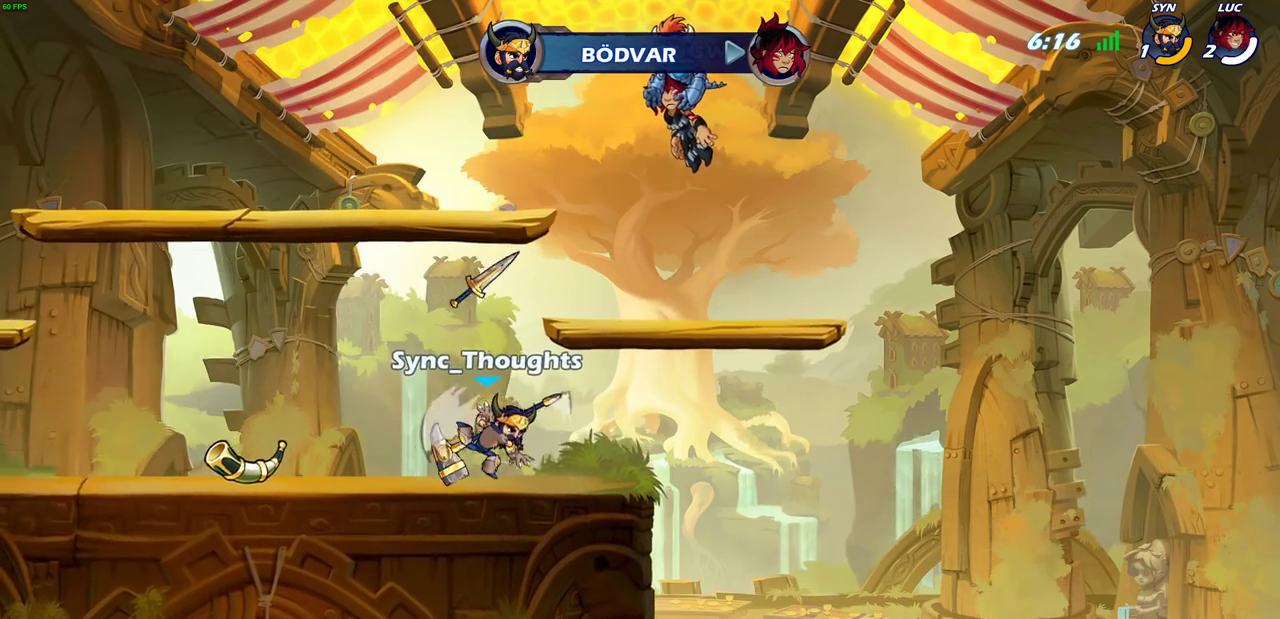
{"dt_ms": 400, "buttons": ["SELECT"], "left_stick": "center", "right_stick": "center", "events": []}
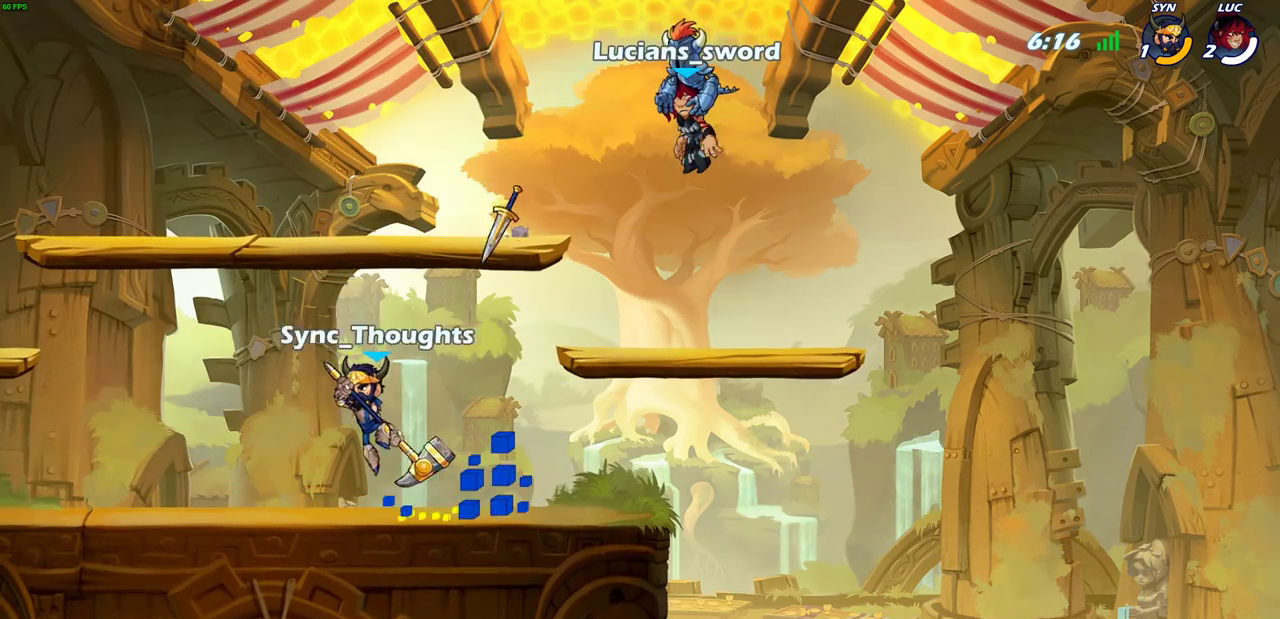
{"dt_ms": 400, "buttons": [], "left_stick": "center", "right_stick": "center", "events": [[333, "SELECT", "up"]]}
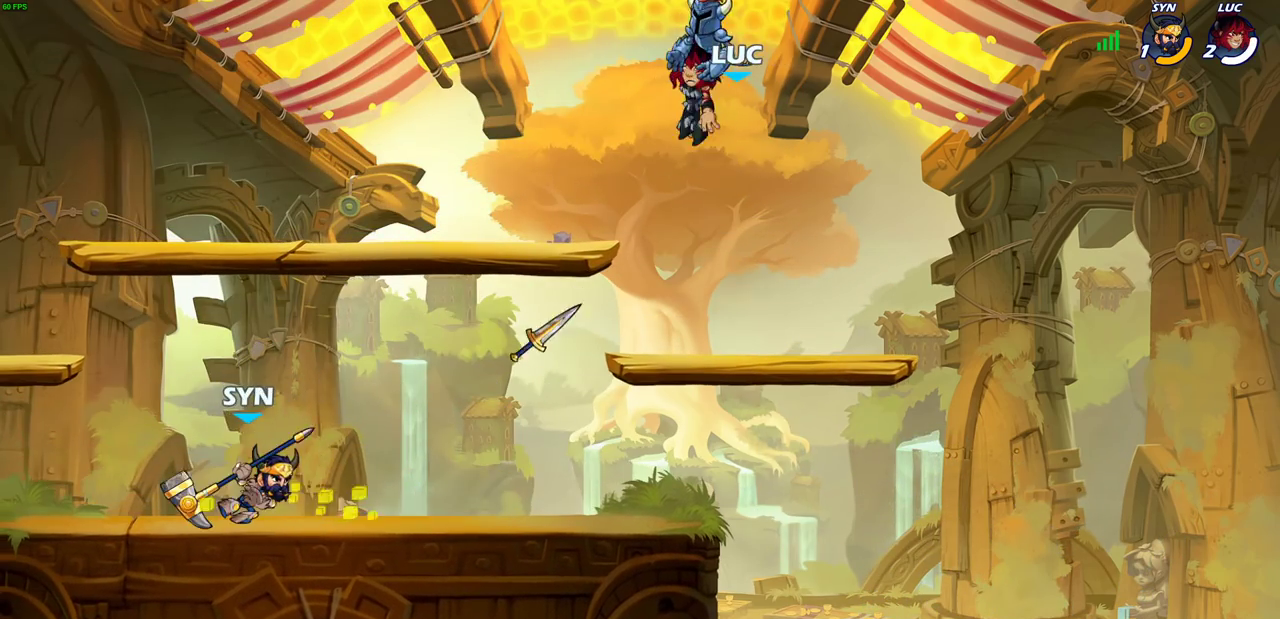
{"dt_ms": 600, "buttons": [], "left_stick": "left", "right_stick": "center", "events": [[317, "left_stick", "left"]]}